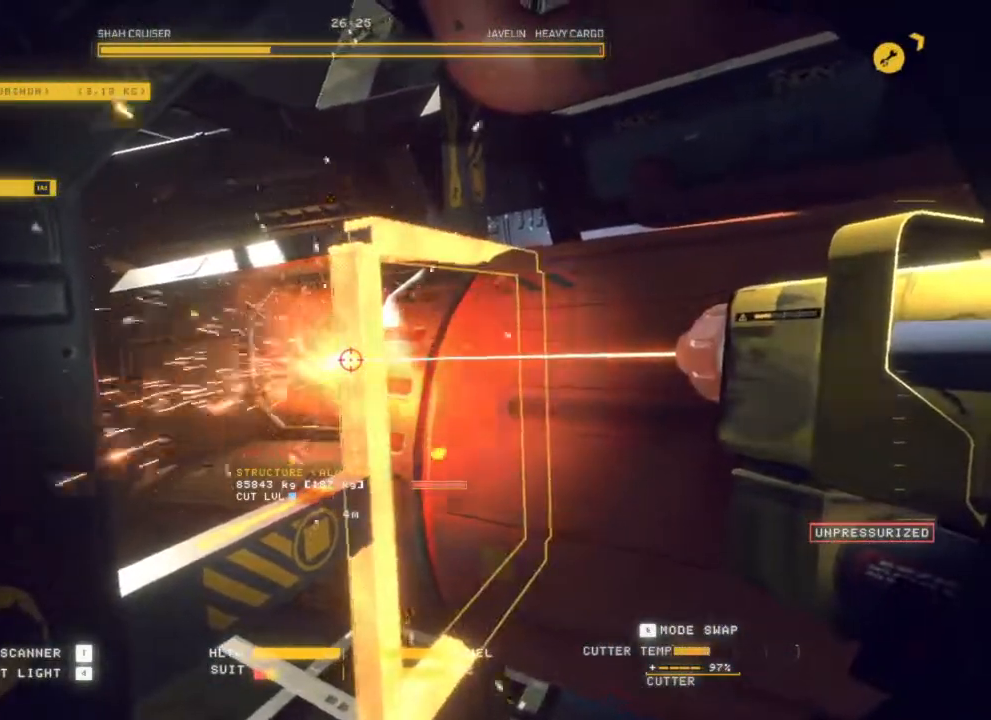
Gameplay with keyboard and mouse; each line is a JSON object with the keys and mouse buttons held at the frame after it. "events" lists presses ("down") and releases ("up") of "d", "e", "escape", "q", "s", "mouse_left", "mouse_wheel", "mouse_right", "mouse_mb4" and "mouse_mb5" between this image and that frame as [ms after this image, input, new state], when the widget could be followed in between. "mouse_left", "mouse_wheel", "mouse_right", "mouse_mb4", "mouse_mb5" = the "left", "wheel", "right", "mb4", "mb5" buttons of the "mouse" list. No other keys are recorded. "wheel" means that the mouse wheel is clicked or scrolled. Mouse movement is not recorded.
{"keys": [], "mouse": ["left"], "events": [[83, "d", "down"], [233, "d", "up"]]}
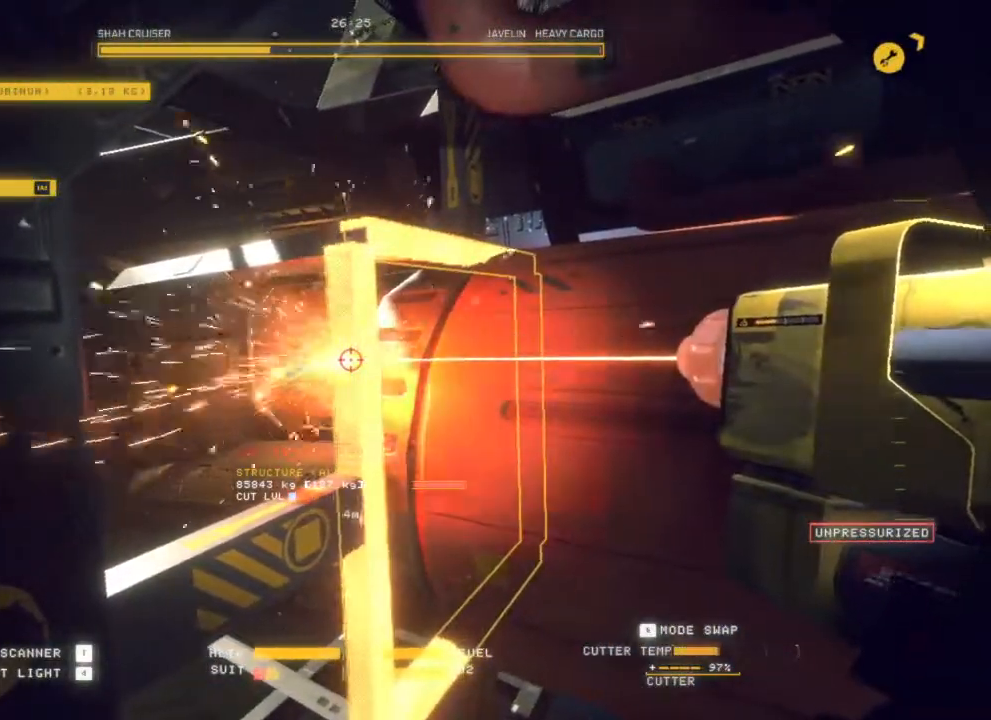
{"keys": ["s"], "mouse": ["left"], "events": [[100, "q", "down"], [200, "q", "up"], [383, "s", "down"]]}
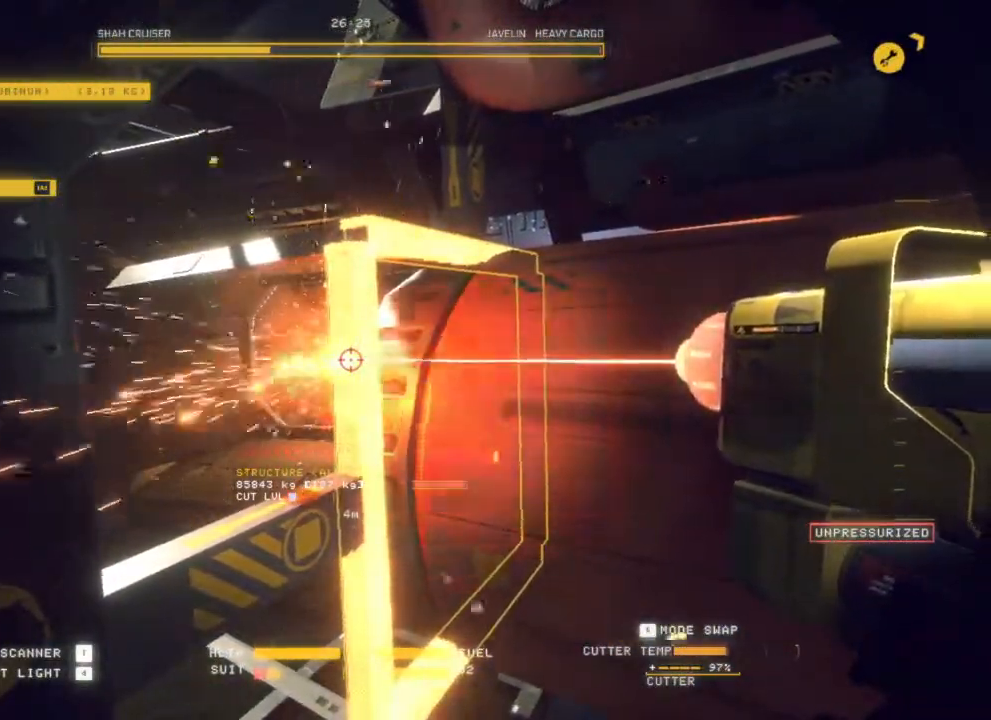
{"keys": [], "mouse": ["left"], "events": [[33, "s", "up"], [367, "d", "down"], [450, "d", "up"]]}
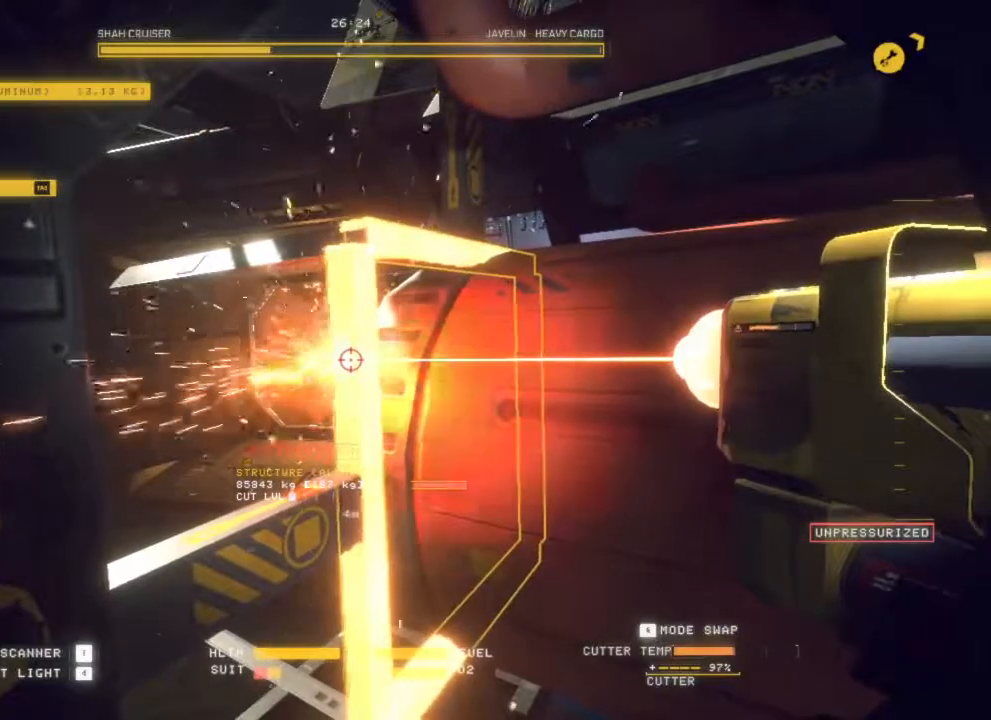
{"keys": [], "mouse": ["left"], "events": []}
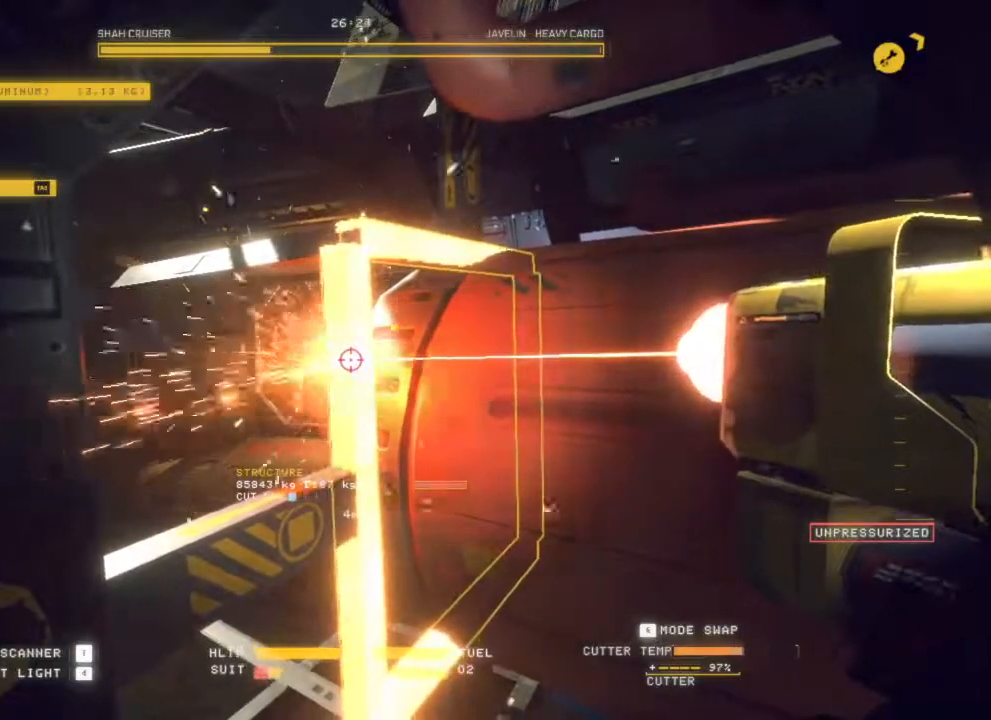
{"keys": [], "mouse": ["left"], "events": []}
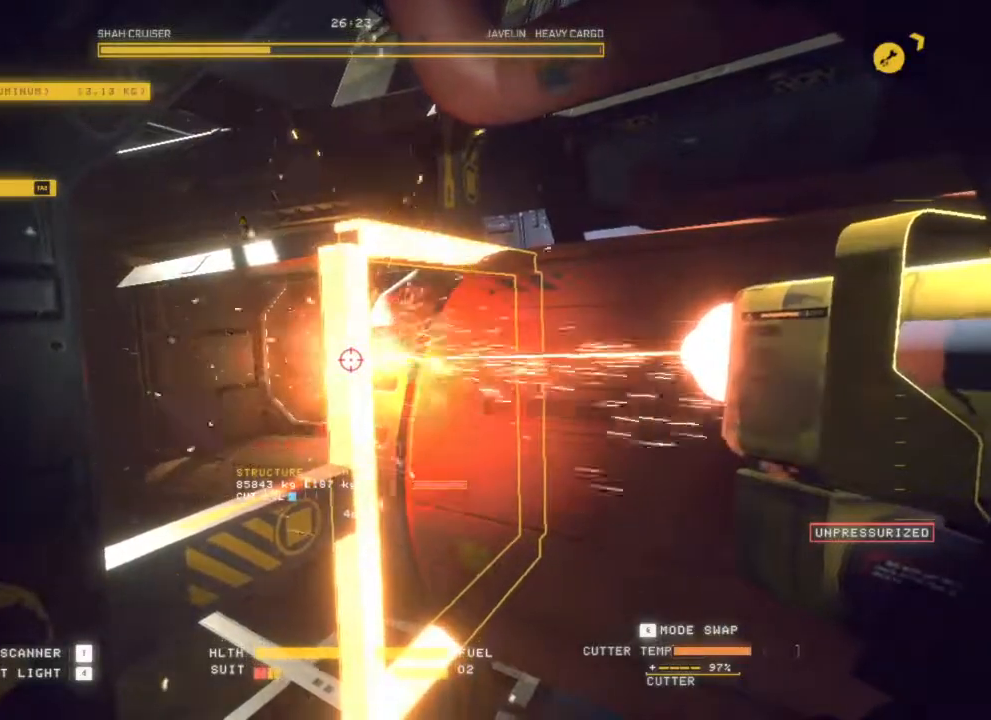
{"keys": [], "mouse": [], "events": [[400, "mouse_left", "up"]]}
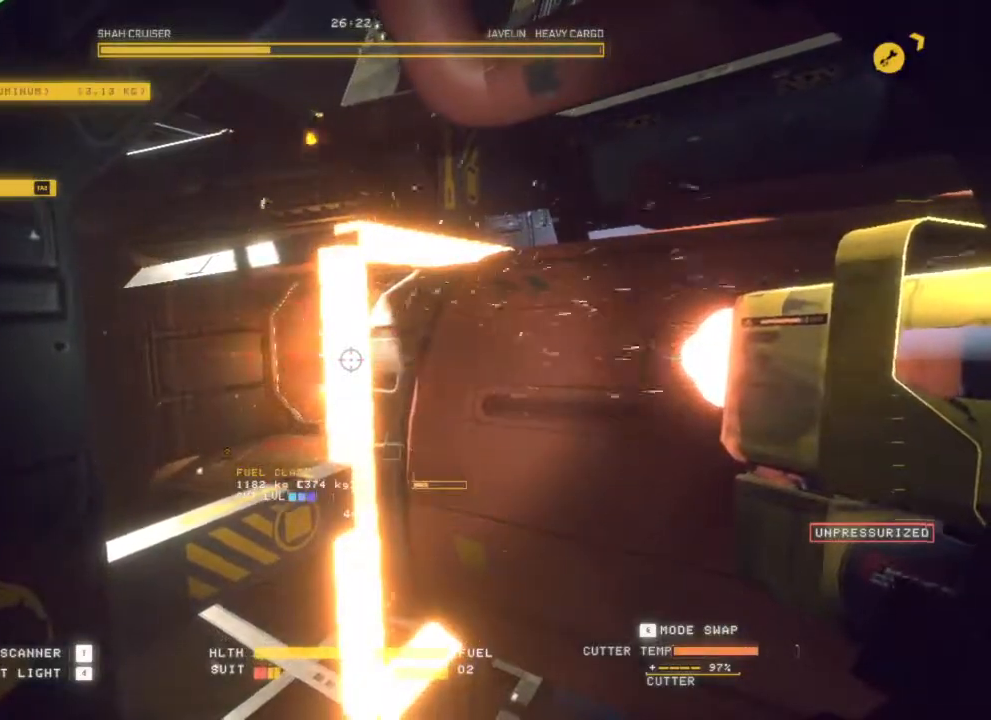
{"keys": [], "mouse": ["left"], "events": [[350, "mouse_left", "down"]]}
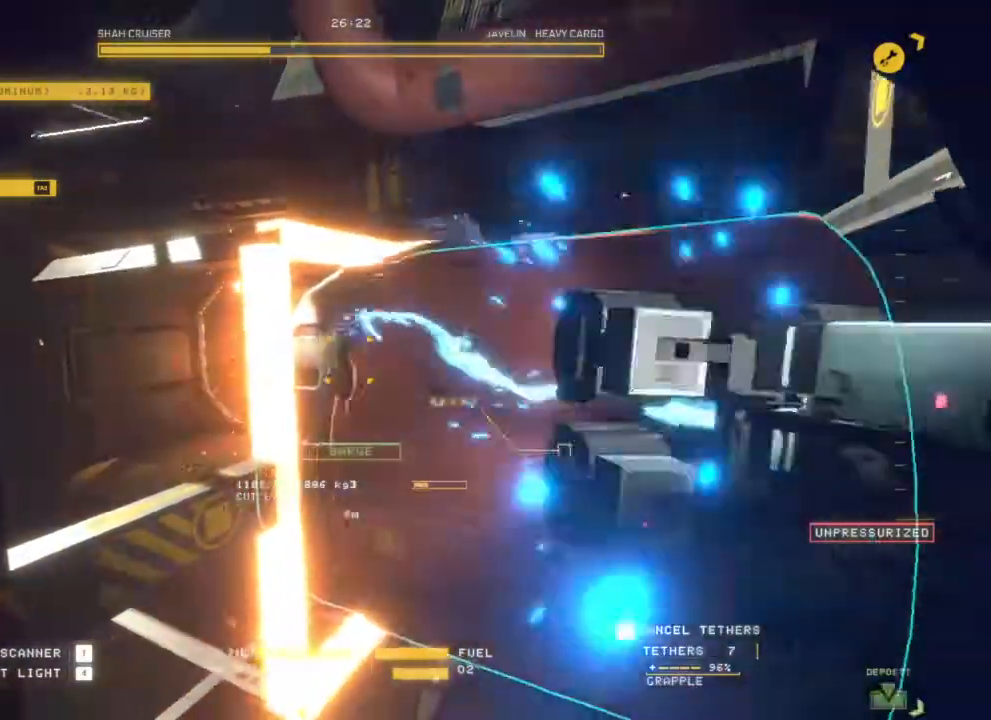
{"keys": [], "mouse": ["left"], "events": []}
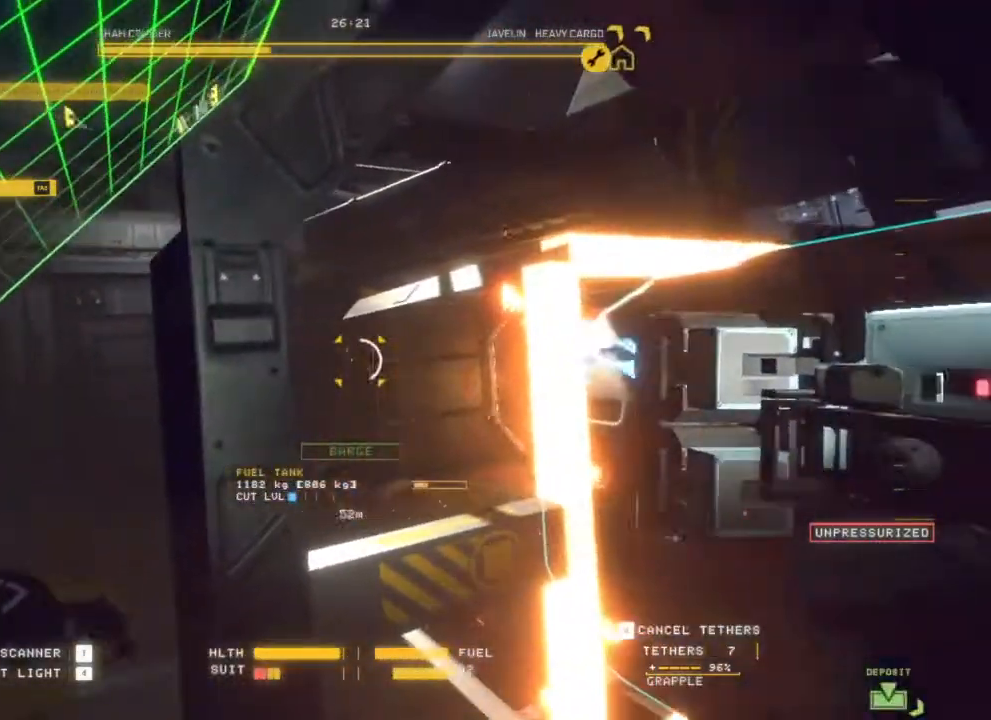
{"keys": ["d"], "mouse": [], "events": [[250, "d", "down"], [500, "mouse_left", "up"]]}
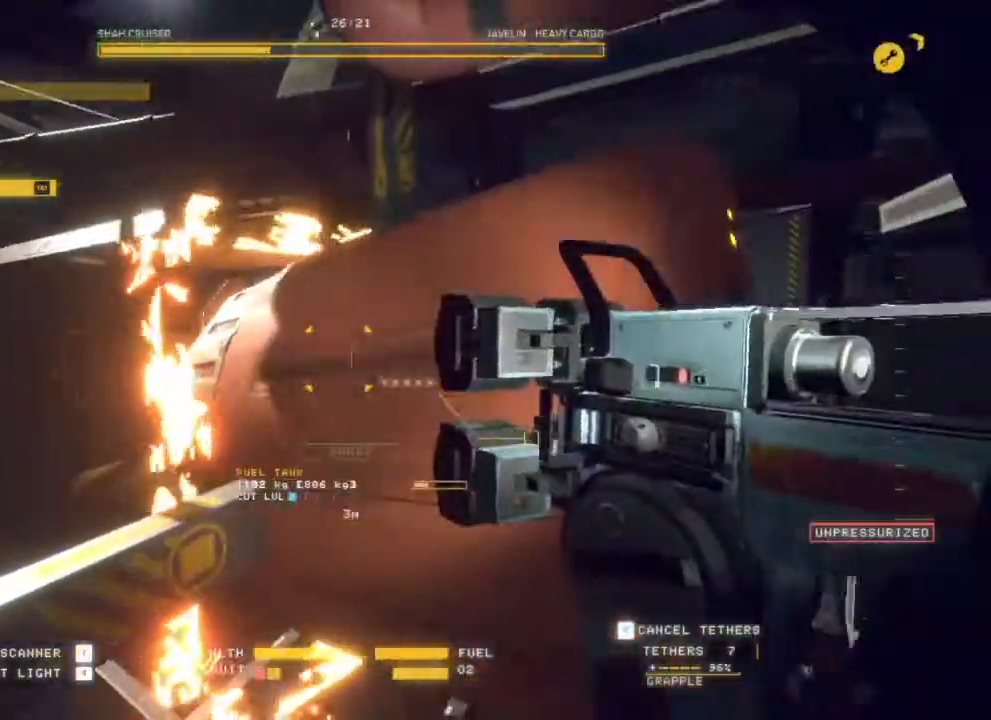
{"keys": ["d"], "mouse": [], "events": []}
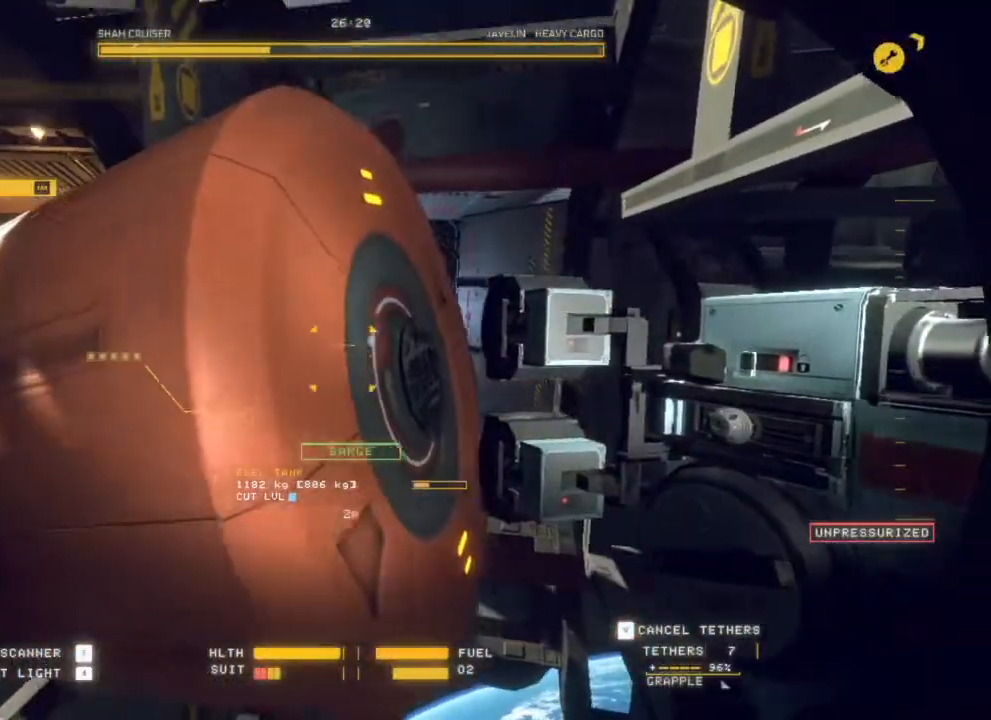
{"keys": [], "mouse": ["left"], "events": [[133, "mouse_left", "down"], [217, "d", "up"]]}
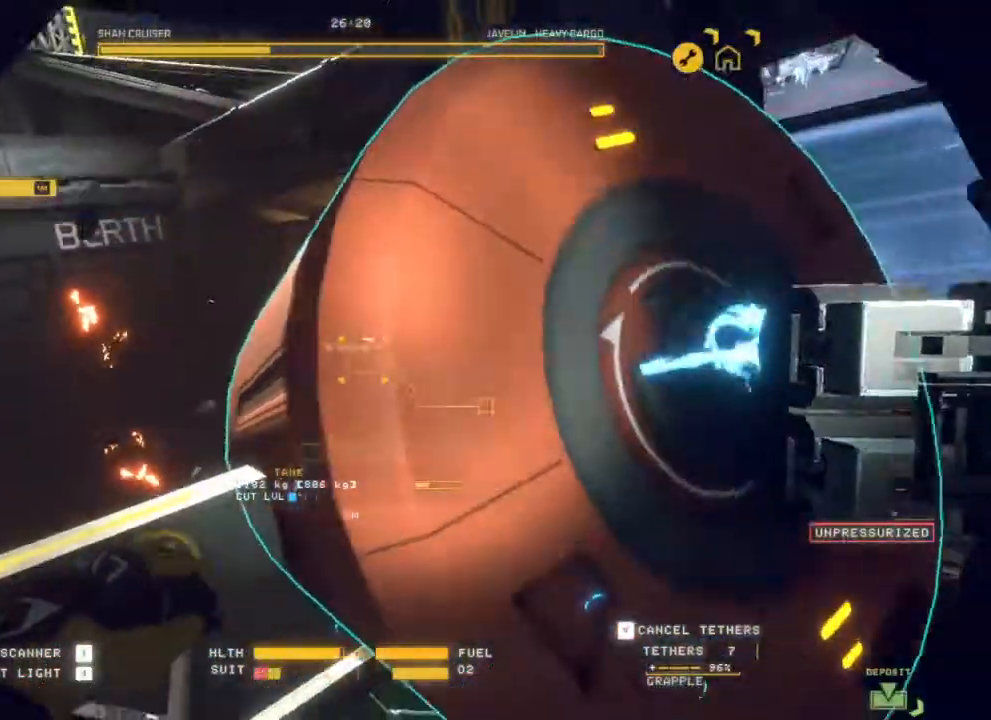
{"keys": [], "mouse": [], "events": [[317, "mouse_left", "up"]]}
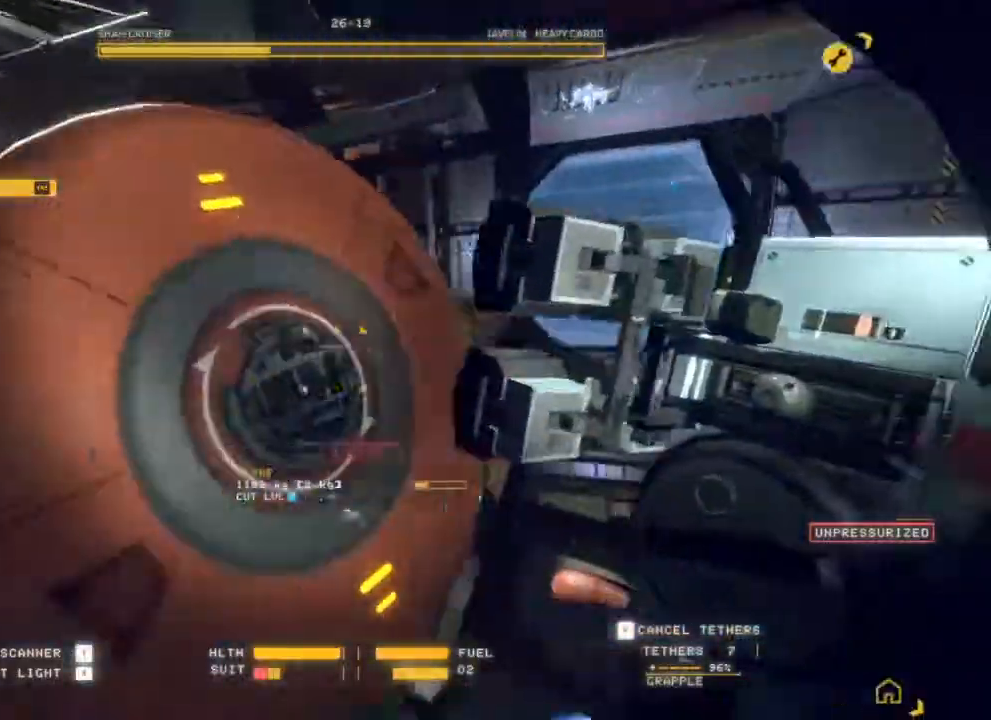
{"keys": [], "mouse": [], "events": [[117, "d", "down"], [433, "d", "up"]]}
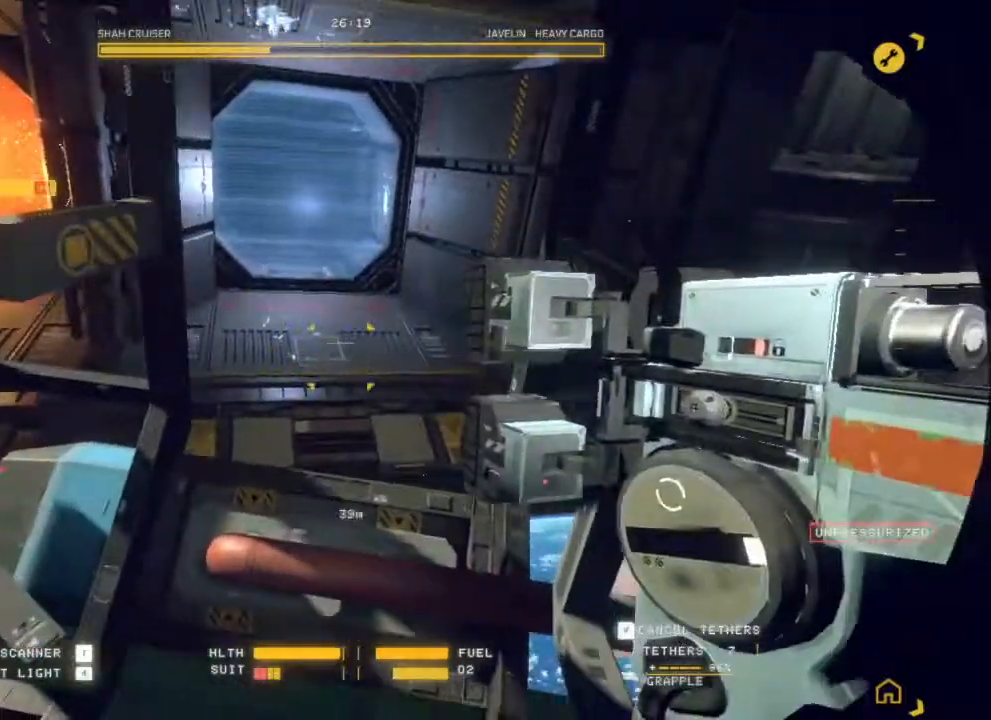
{"keys": ["q"], "mouse": [], "events": [[233, "q", "down"]]}
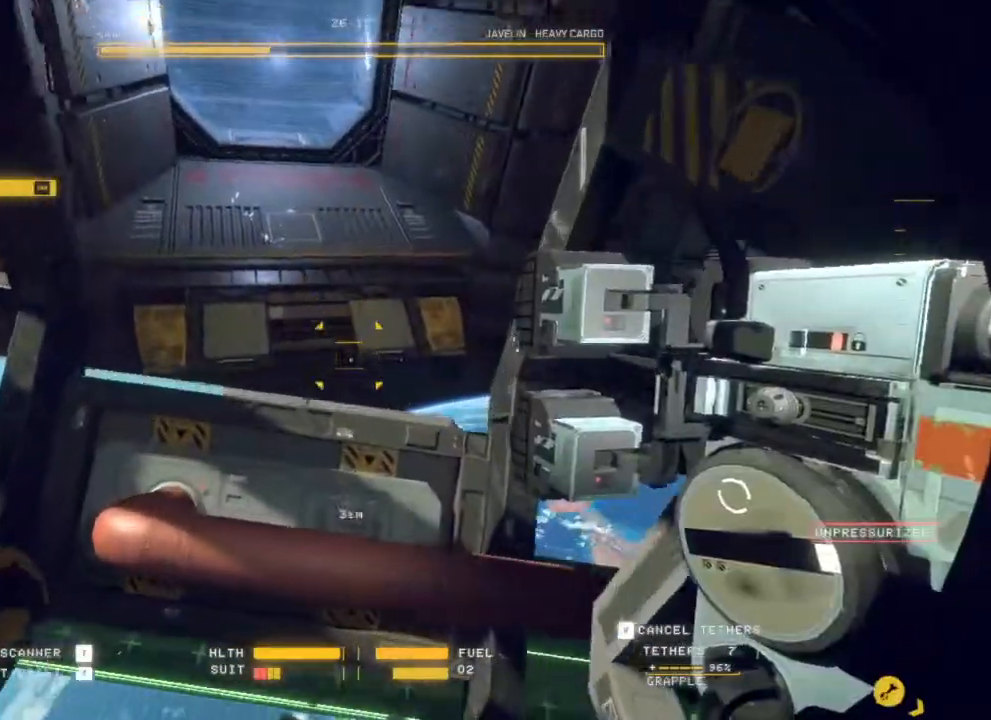
{"keys": [], "mouse": [], "events": [[150, "q", "up"]]}
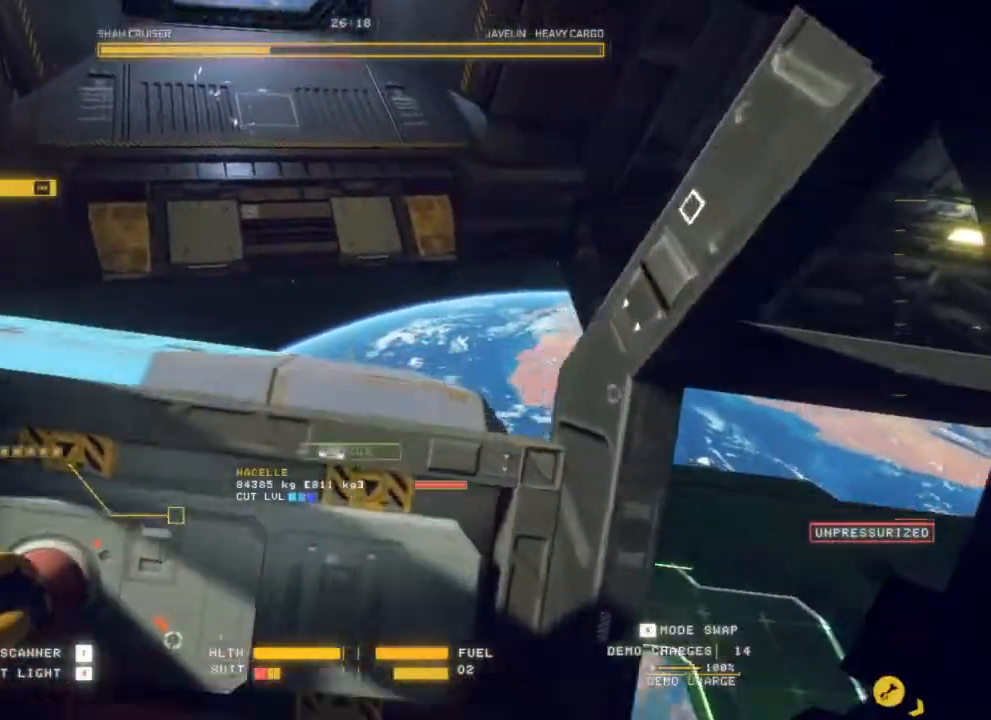
{"keys": [], "mouse": [], "events": []}
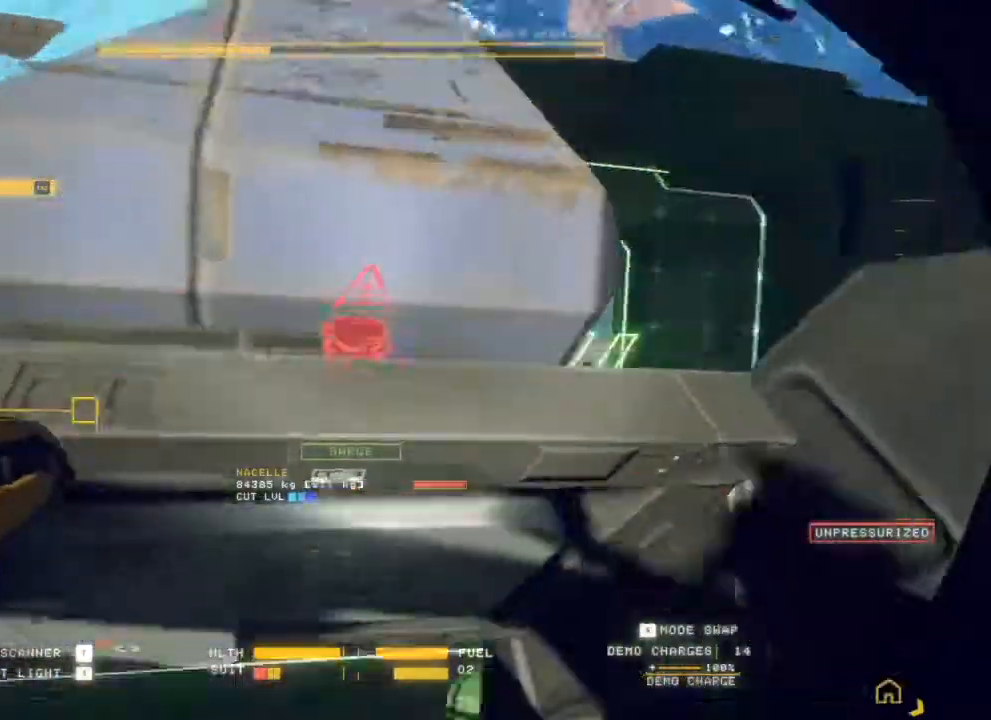
{"keys": ["q"], "mouse": [], "events": [[417, "q", "down"]]}
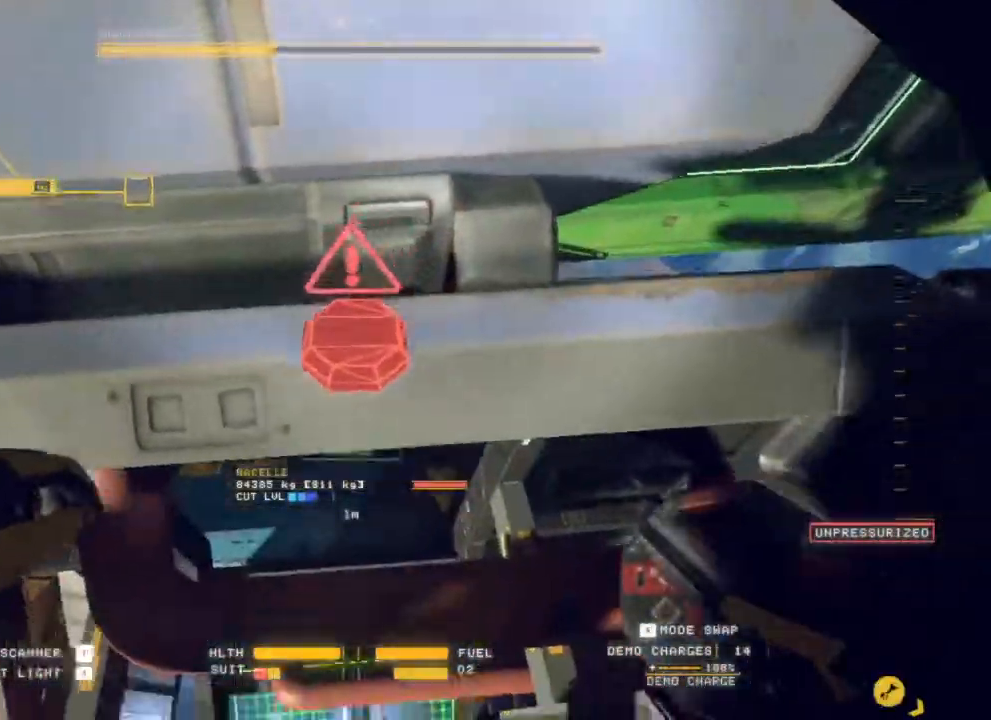
{"keys": [], "mouse": [], "events": [[167, "q", "up"]]}
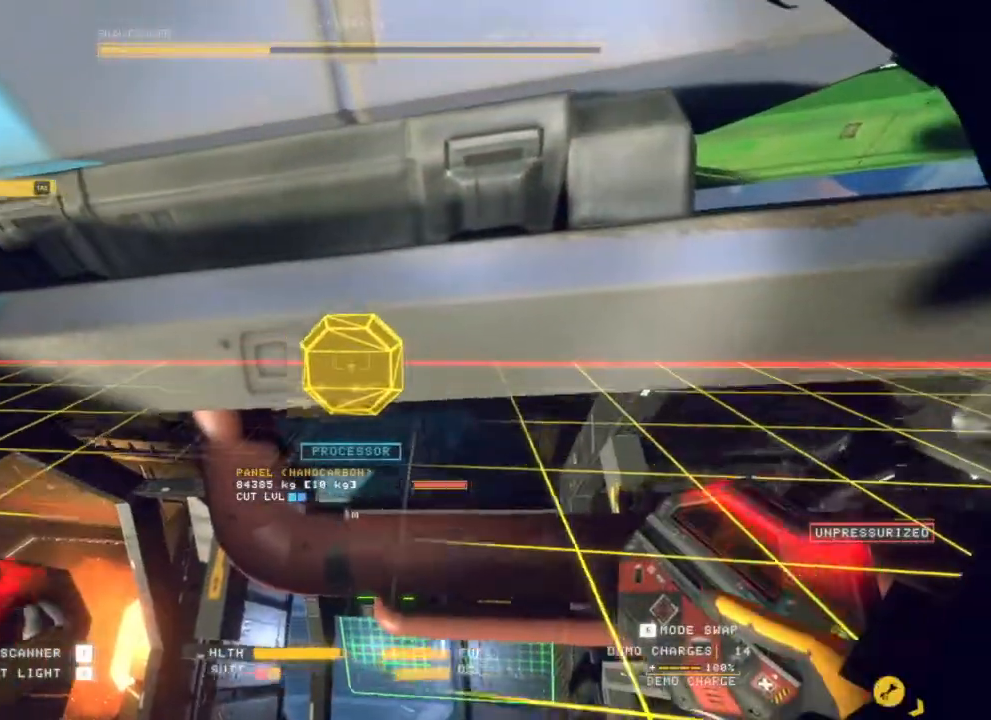
{"keys": [], "mouse": [], "events": []}
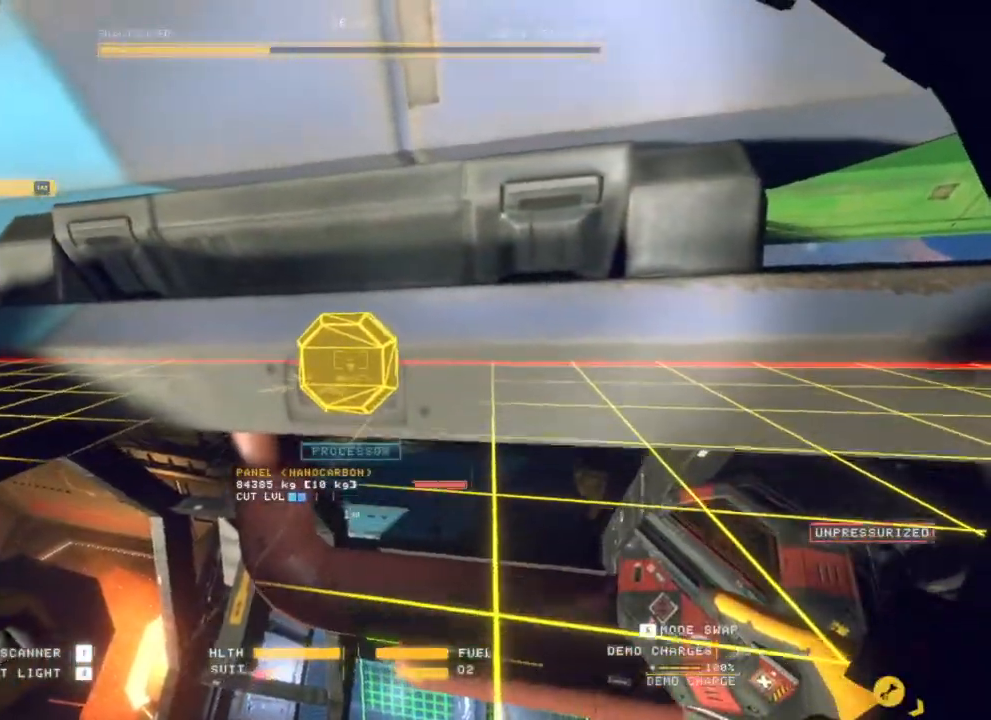
{"keys": [], "mouse": [], "events": [[233, "mouse_left", "down"], [367, "mouse_left", "up"]]}
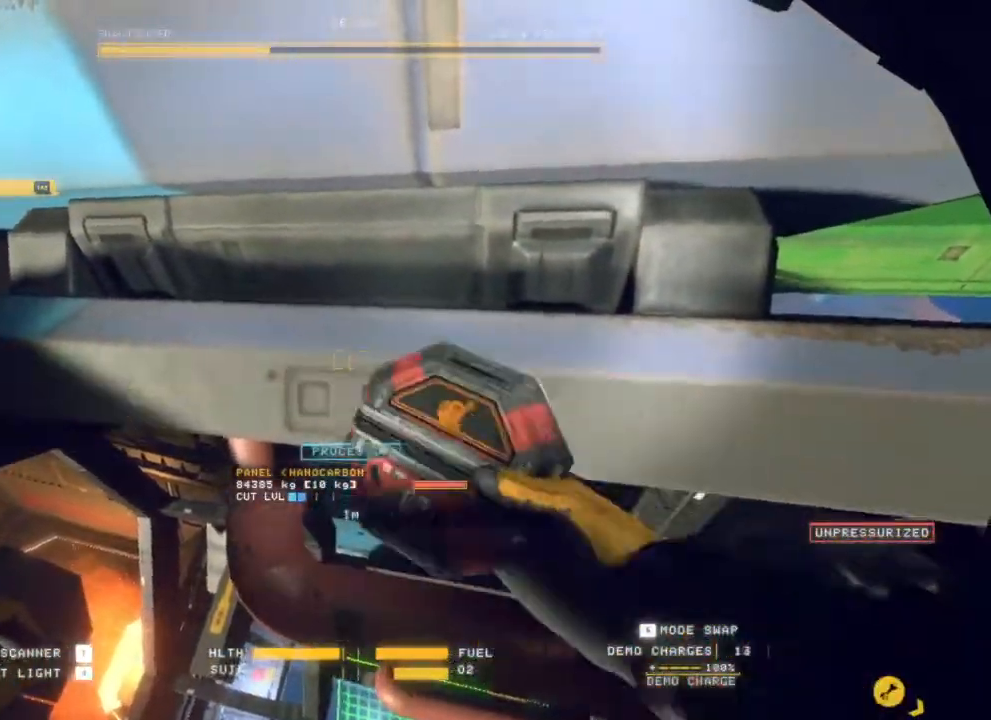
{"keys": [], "mouse": [], "events": []}
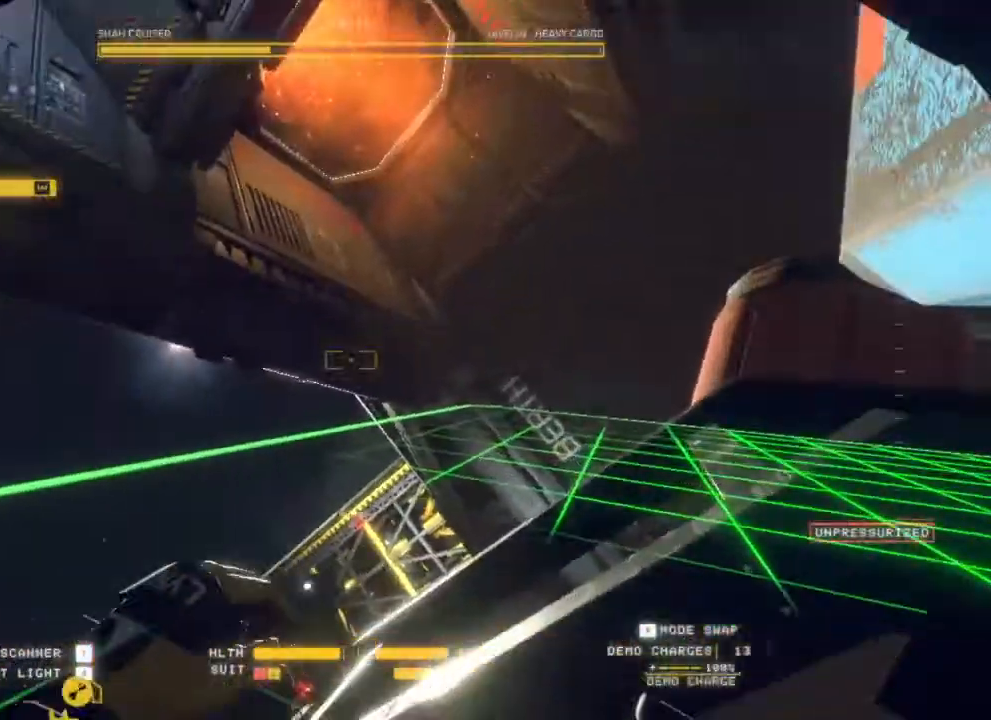
{"keys": [], "mouse": [], "events": []}
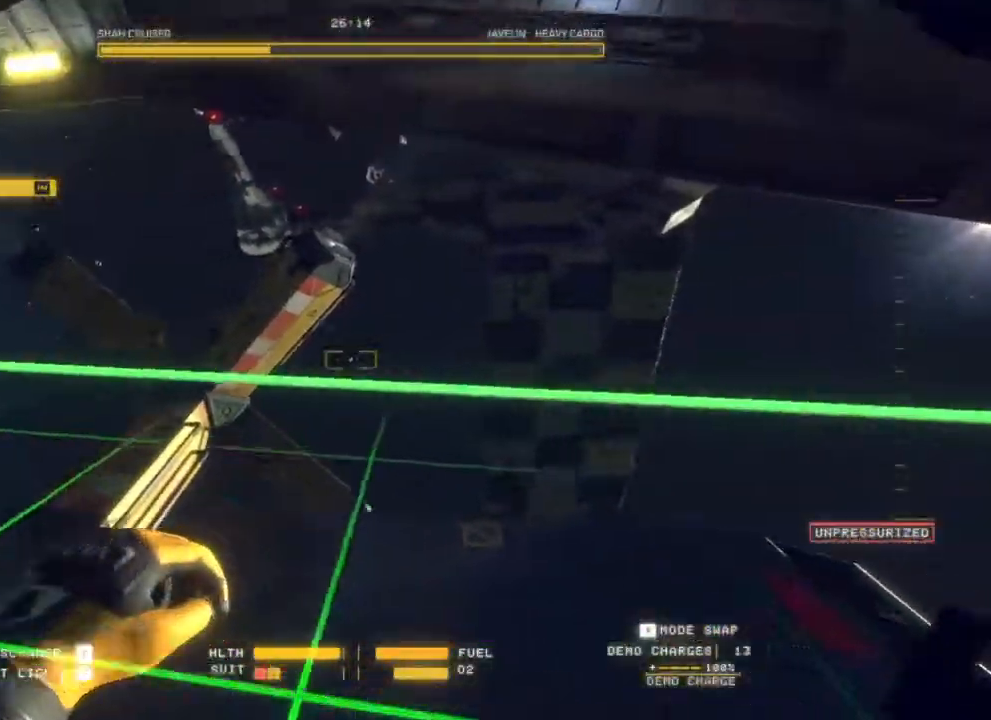
{"keys": [], "mouse": []}
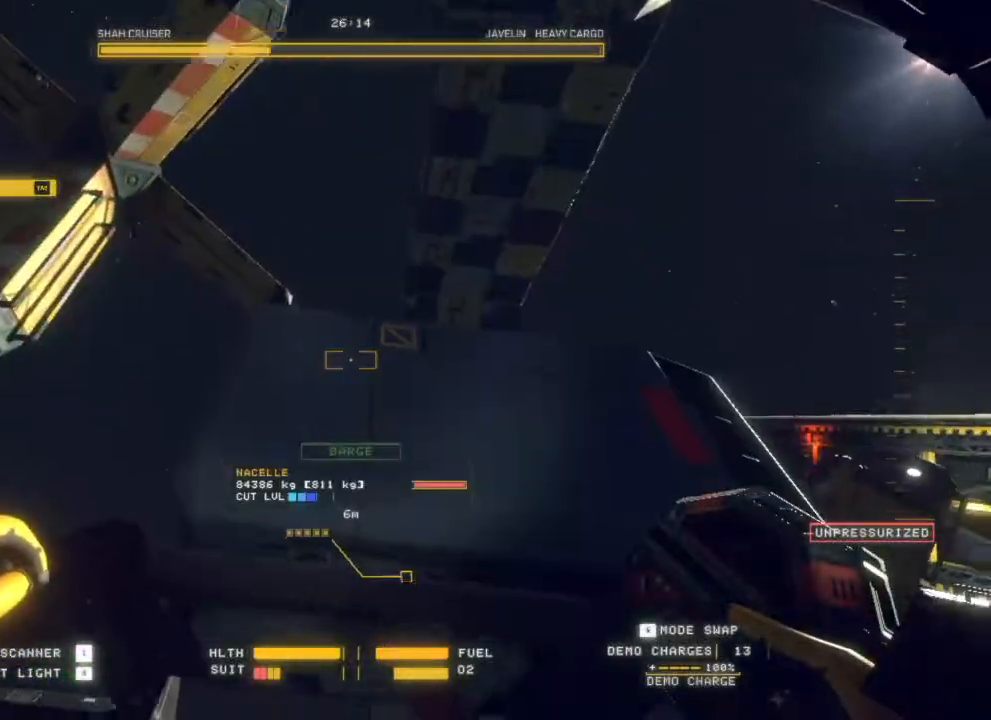
{"keys": [], "mouse": ["right"]}
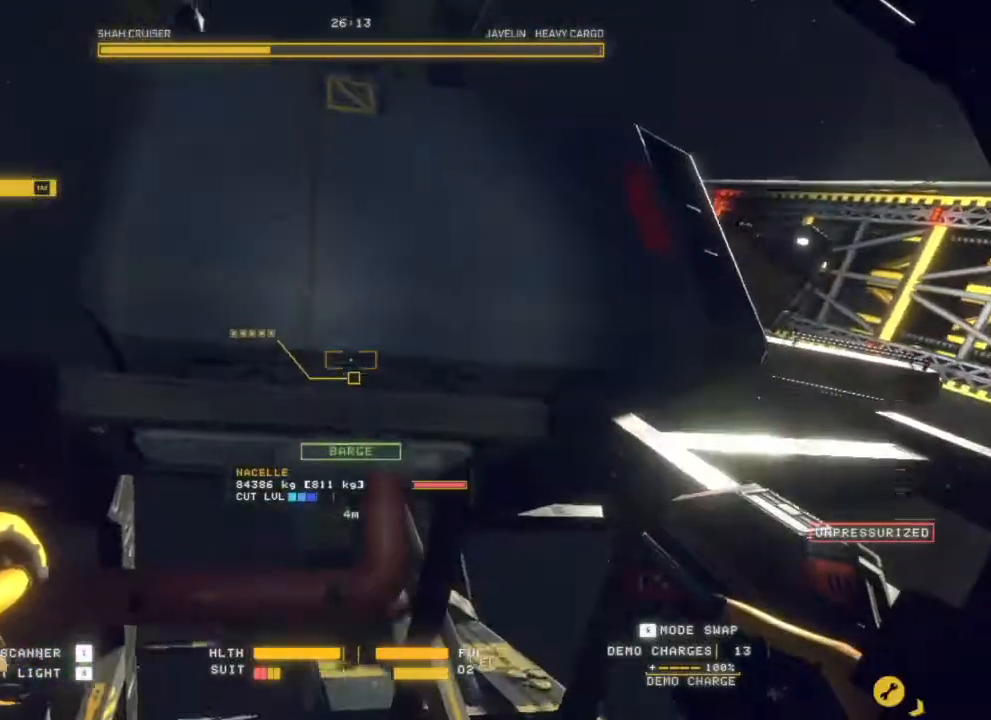
{"keys": [], "mouse": [], "events": [[67, "d", "down"], [83, "mouse_right", "up"], [300, "d", "up"]]}
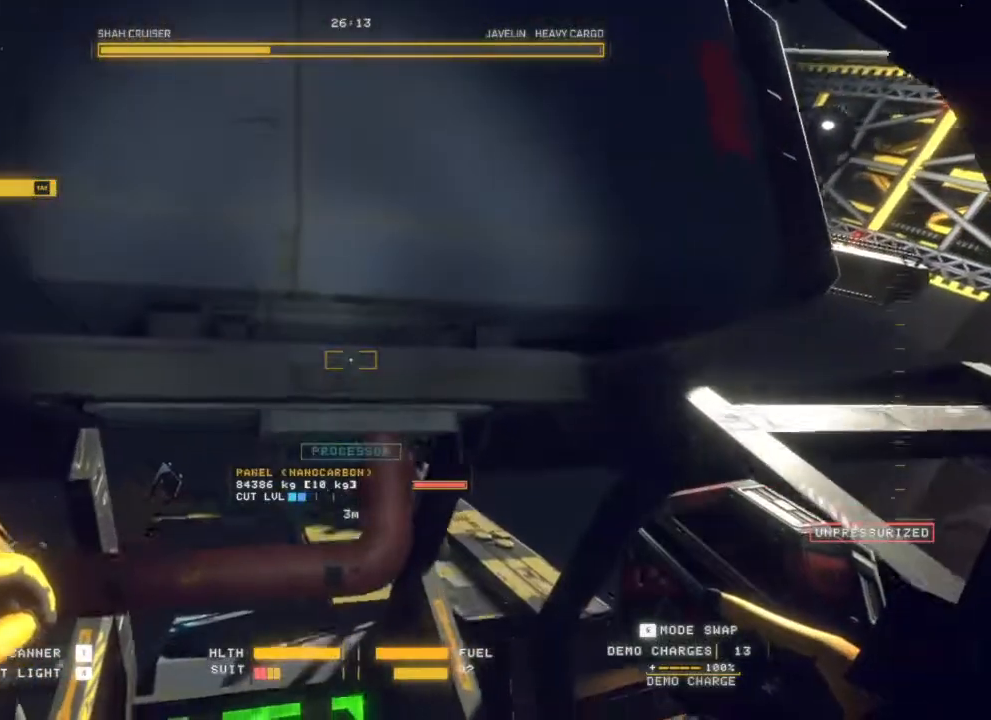
{"keys": [], "mouse": [], "events": []}
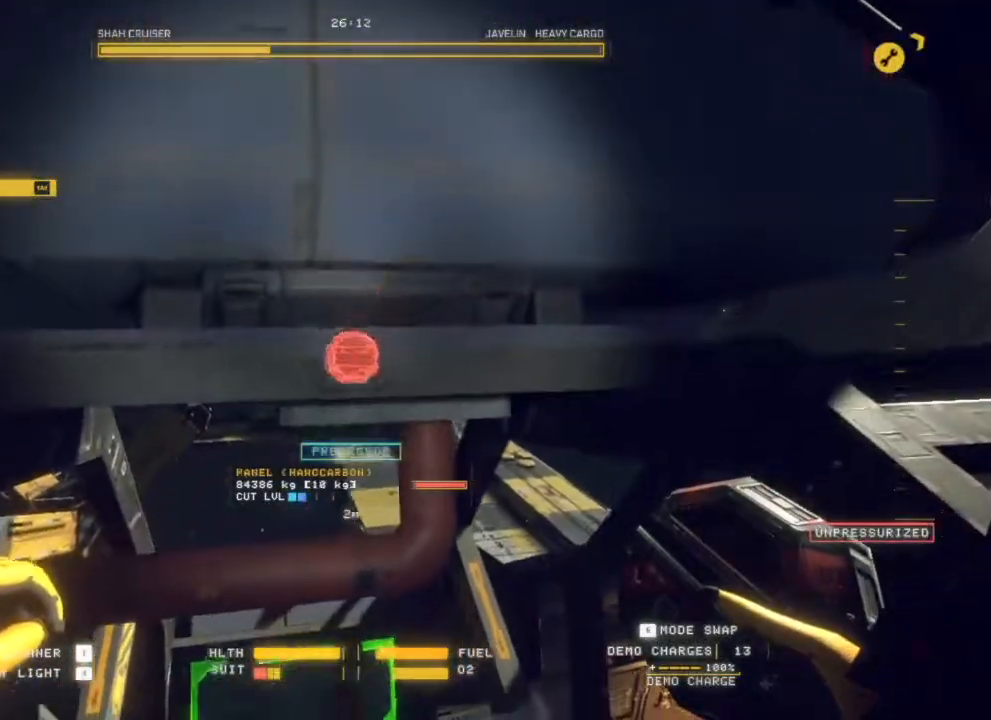
{"keys": [], "mouse": ["left"], "events": [[467, "mouse_left", "down"]]}
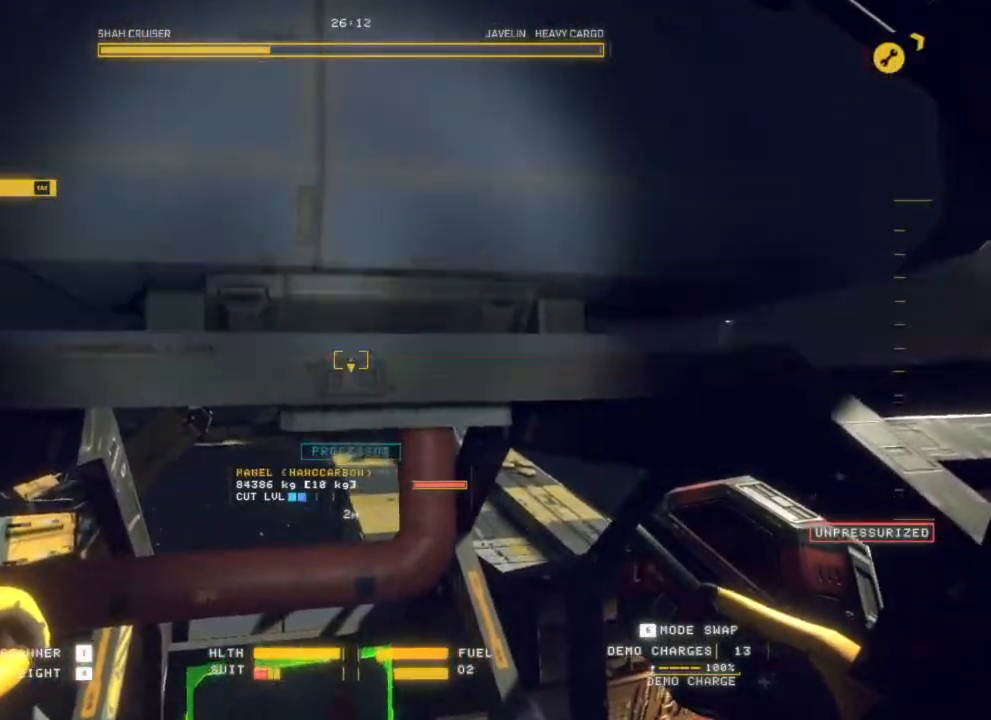
{"keys": ["d"], "mouse": [], "events": [[100, "mouse_left", "up"], [167, "d", "down"]]}
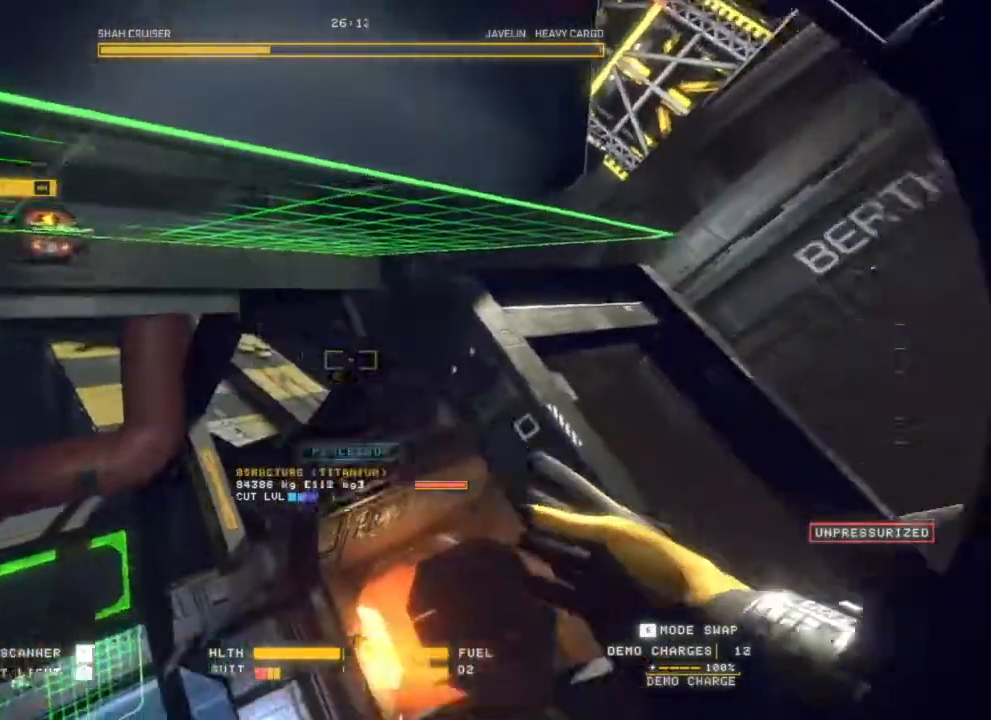
{"keys": [], "mouse": []}